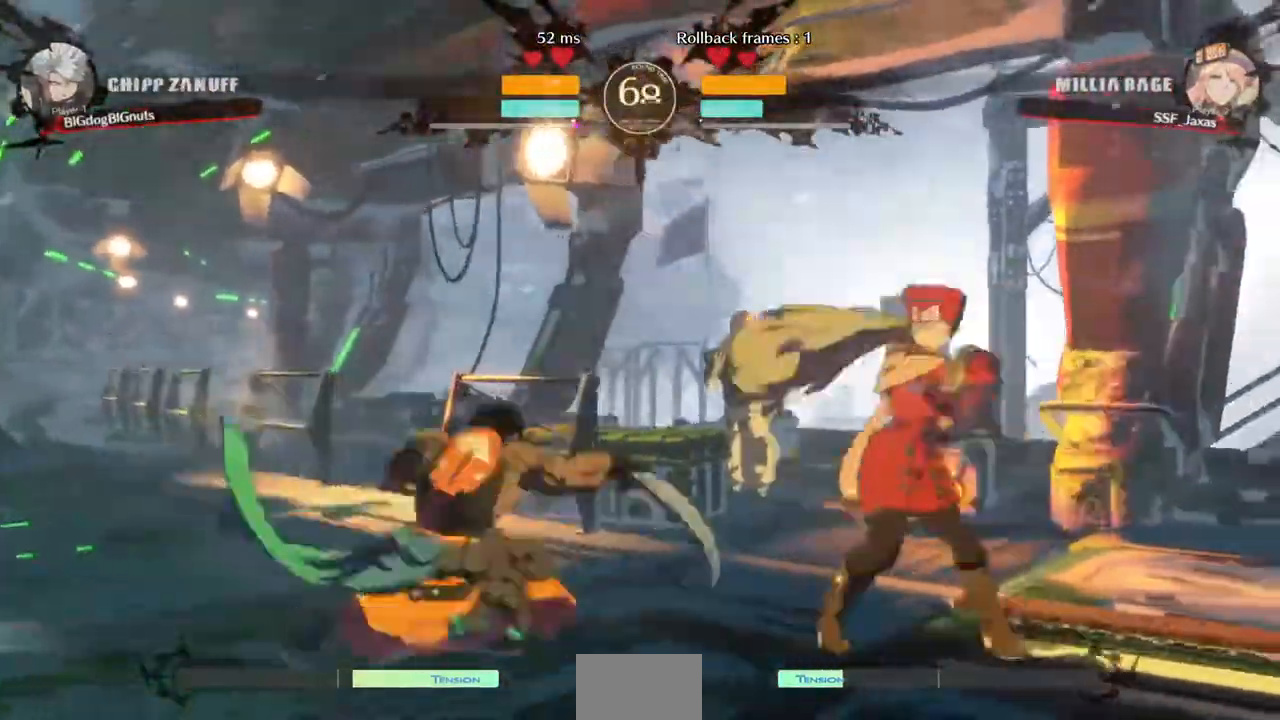
Gameplay with a controller (arcade stick); each line is a JSON object with the inputs held at the frame after it. "events" lists button and stick changes between this image and that frame as [ms after this image, input, new state], when the widget could be followed in between. Not read: L3 R3 SELECT START.
{"buttons": ["DPAD_RIGHT"], "events": [[40, "CROSS", "up"], [40, "DPAD_DOWN", "down"], [80, "DPAD_RIGHT", "down"], [160, "CROSS", "down"], [160, "DPAD_DOWN", "up"], [240, "CROSS", "up"]]}
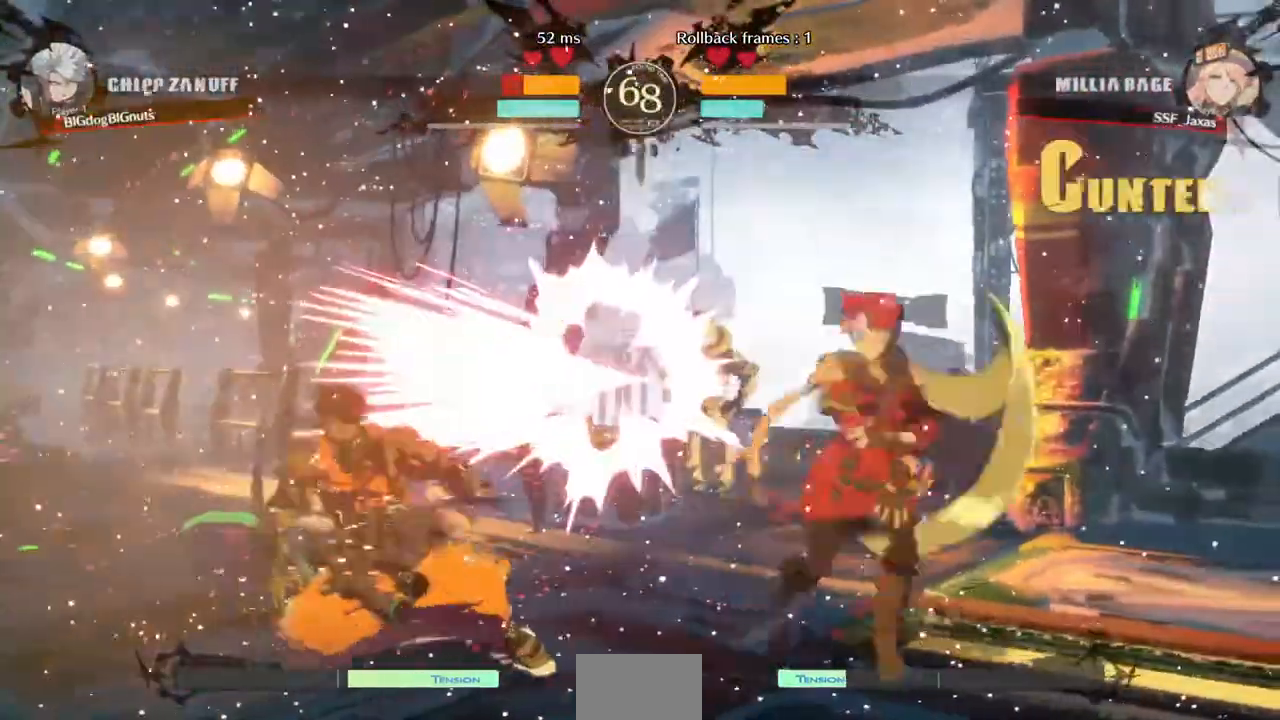
{"buttons": [], "events": [[120, "DPAD_RIGHT", "up"]]}
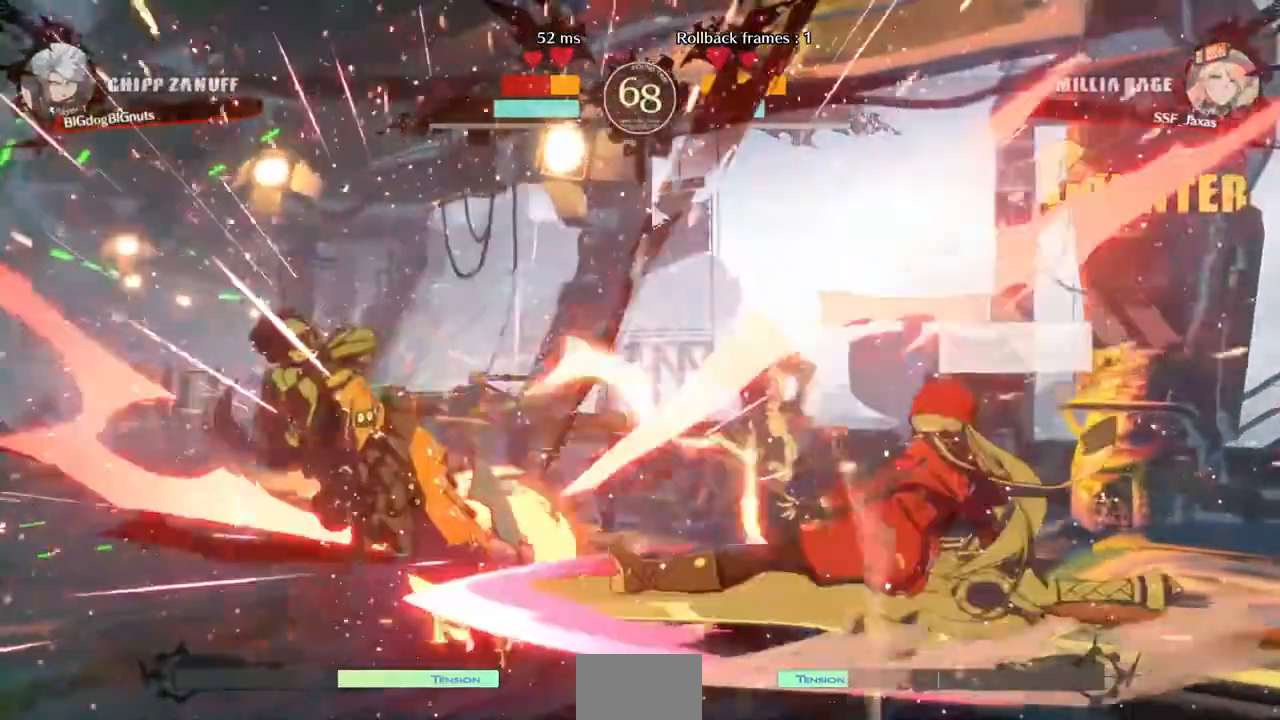
{"buttons": ["DPAD_LEFT"]}
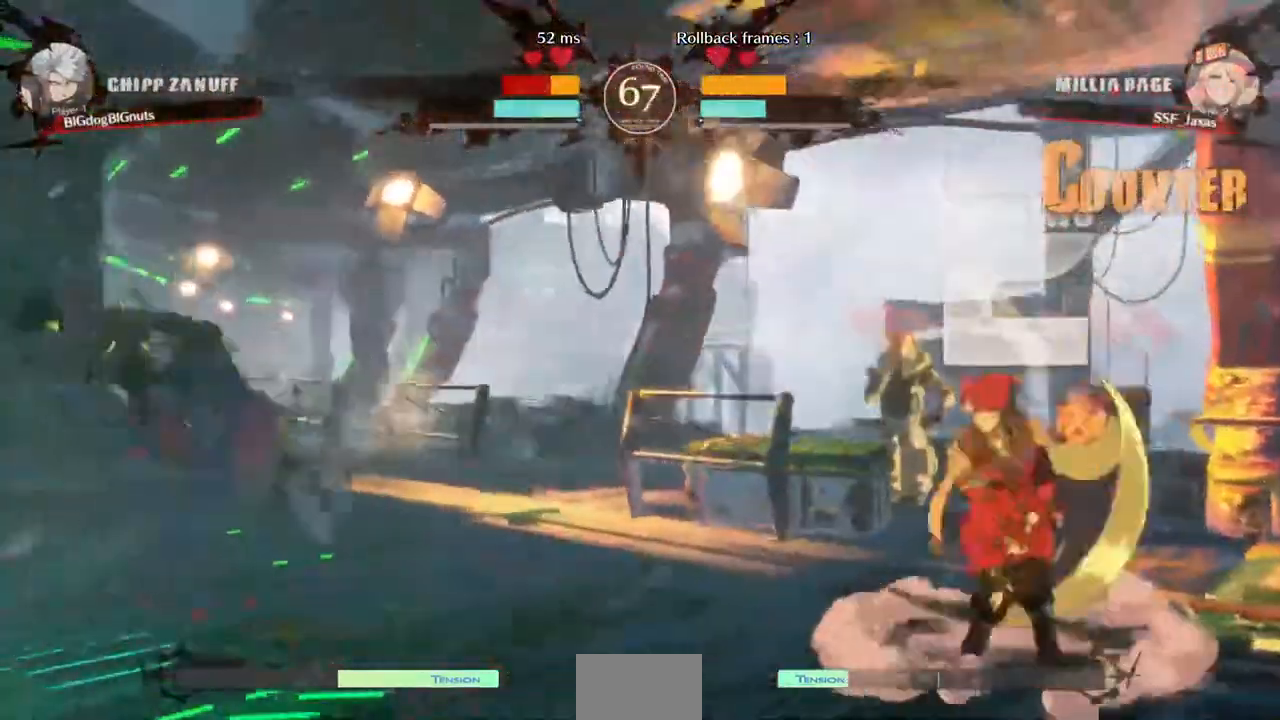
{"buttons": [], "events": [[40, "DPAD_UP", "down"], [80, "L1", "down"], [120, "DPAD_LEFT", "up"], [120, "DPAD_UP", "up"], [240, "L1", "up"]]}